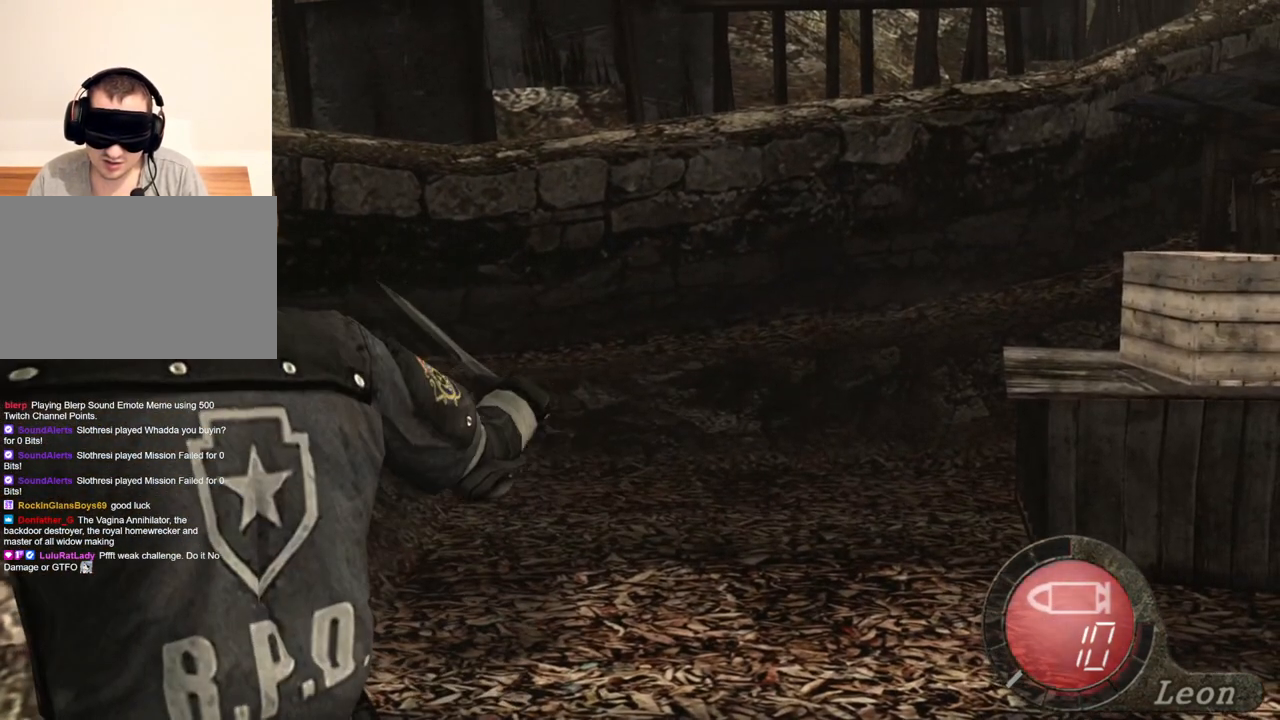
Gameplay with keyboard and mouse; each line is a JSON object with the keys and mouse buttons held at the frame after it. "events" lists presses ("down") and releases ("up") of "1", "2", "3", "4", "5", "a", "alt", "b", "c", "ctrl", "d", "e", "f", "g", "q", "r", "s", "shift", "space", "t", "tab", "tilde", "v", "w", "x", "z", "mouse_left", "mouse_wheel", "mouse_right", "mouse_mb4" and "mouse_mb5" between this image and that frame as [ms after this image, input, new state], when the widget could be followed in between. "mouse_left", "mouse_wheel", "mouse_right", "mouse_mb4", "mouse_mb5" = the "left", "wheel", "right", "mb4", "mb5" buttons of the "mouse" list. No other keys are recorded. "wheel" means that the mouse wheel is clicked or scrolled. Mouse movement is not recorded.
{"keys": ["space"], "mouse": ["left"], "events": [[400, "mouse_left", "down"]]}
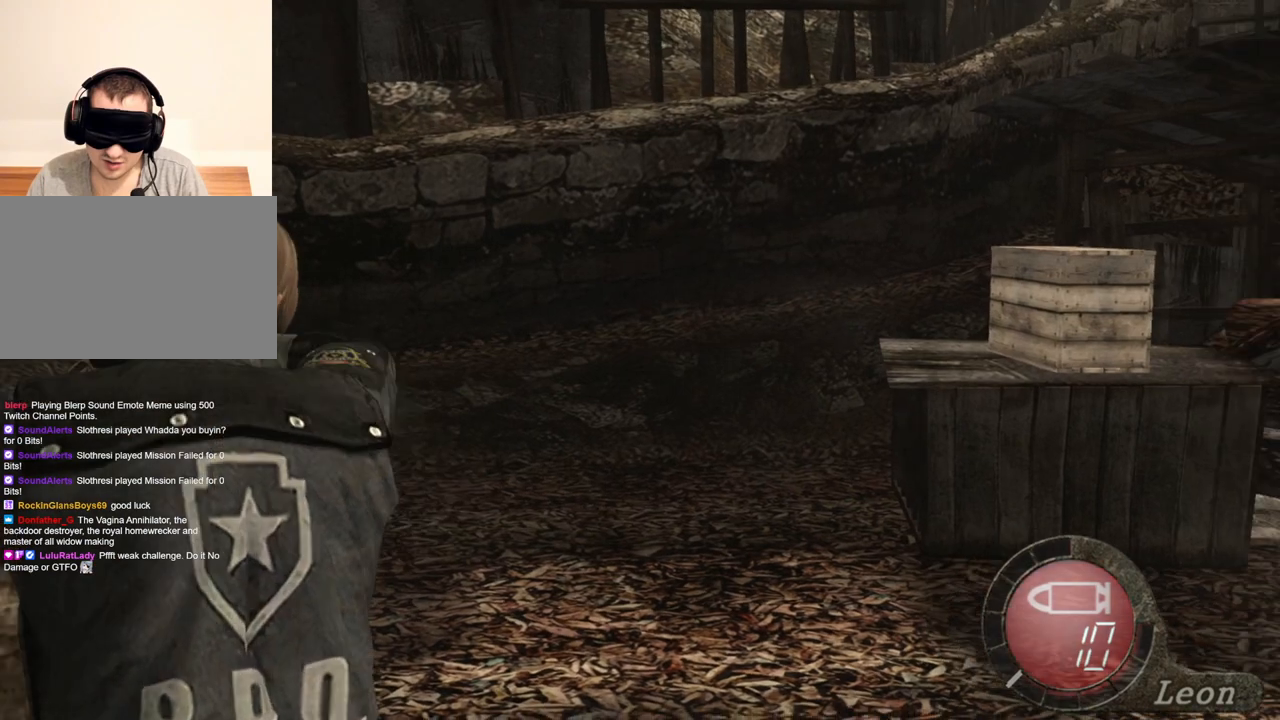
{"keys": ["space"], "mouse": [], "events": [[400, "mouse_left", "up"]]}
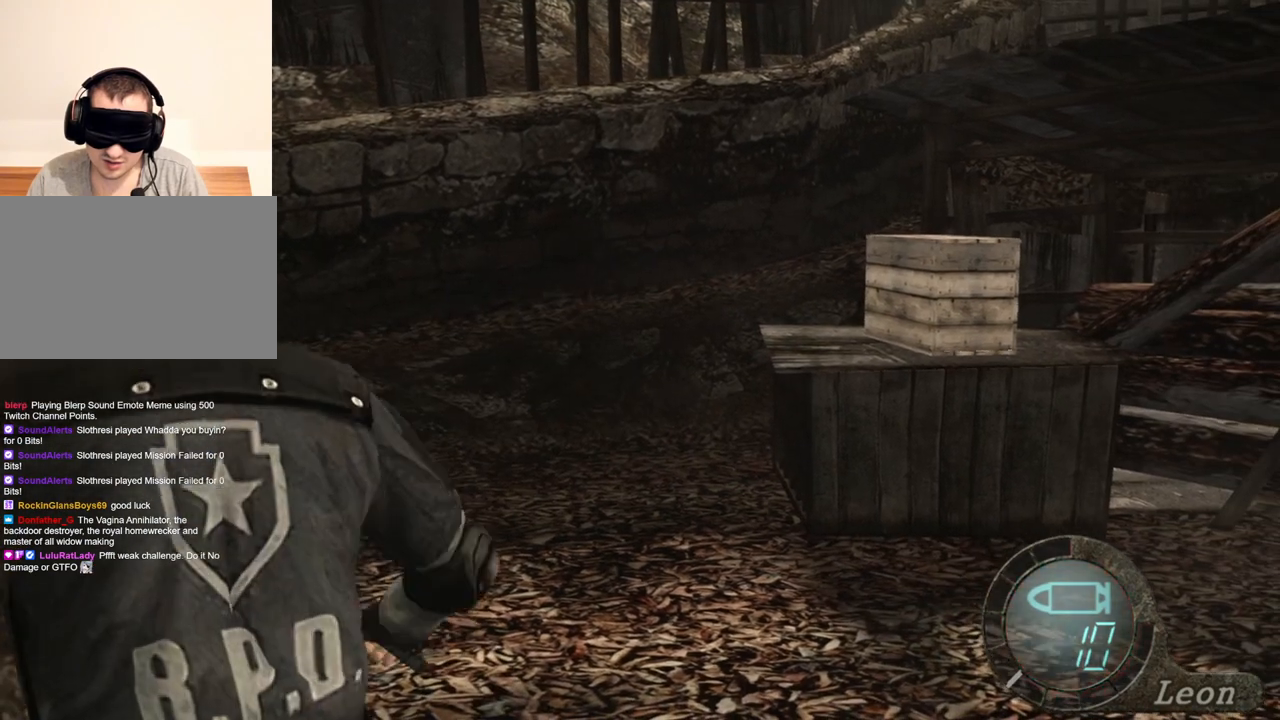
{"keys": [], "mouse": [], "events": [[167, "space", "up"]]}
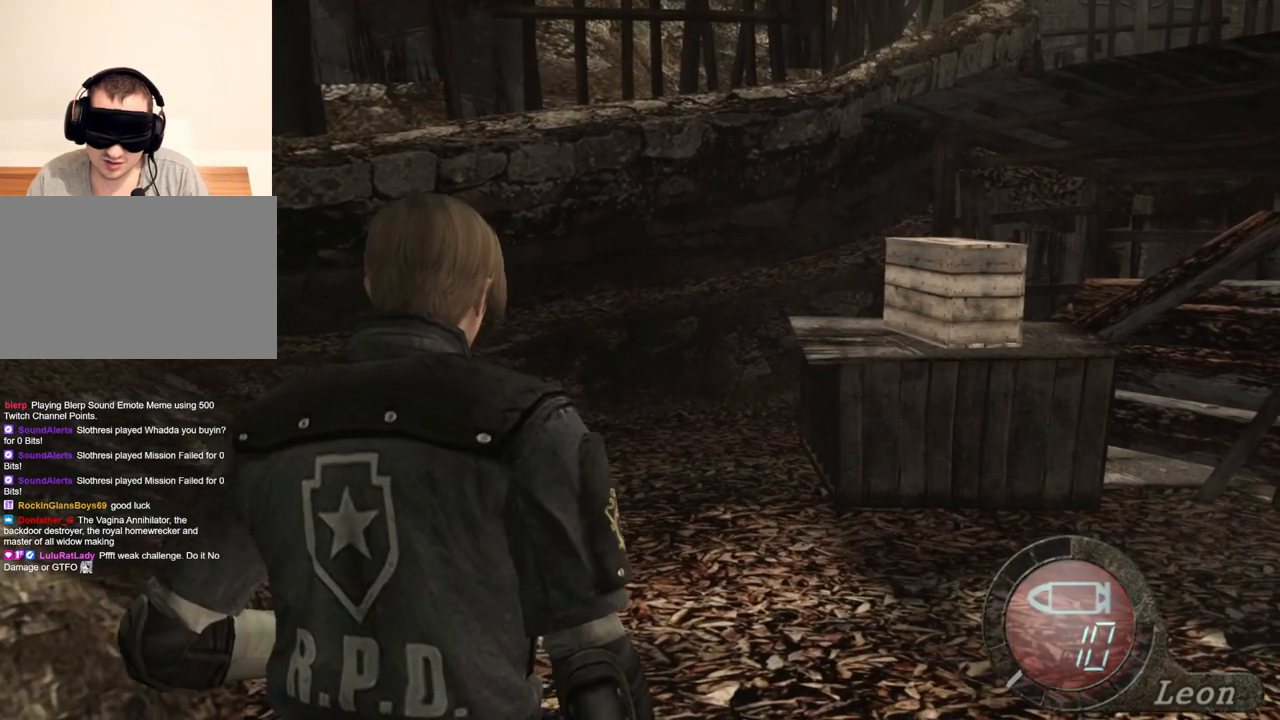
{"keys": [], "mouse": [], "events": []}
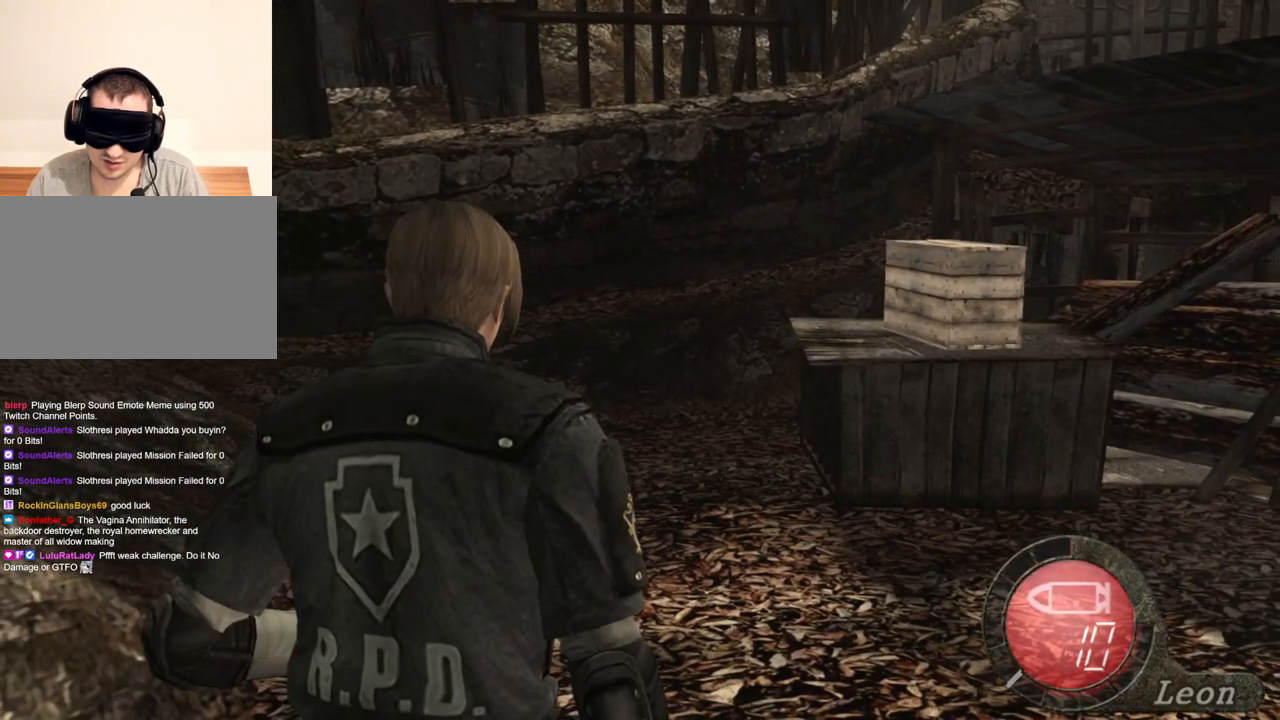
{"keys": [], "mouse": [], "events": []}
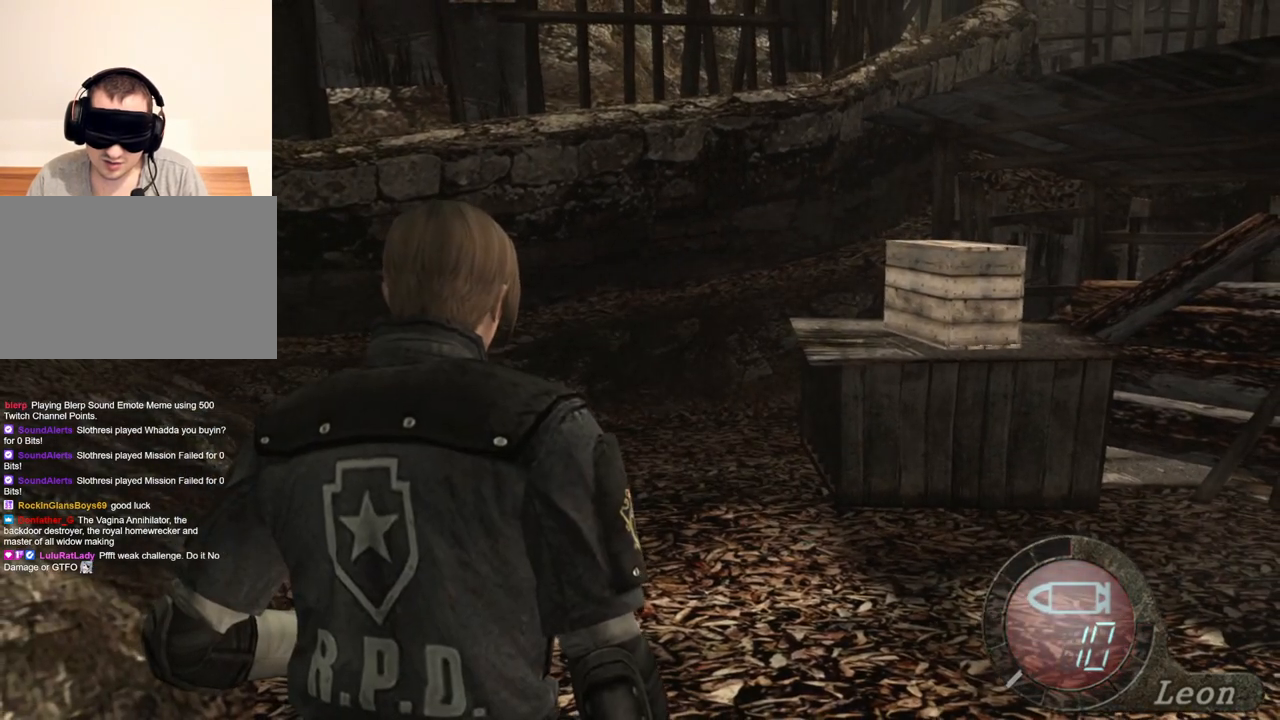
{"keys": [], "mouse": [], "events": []}
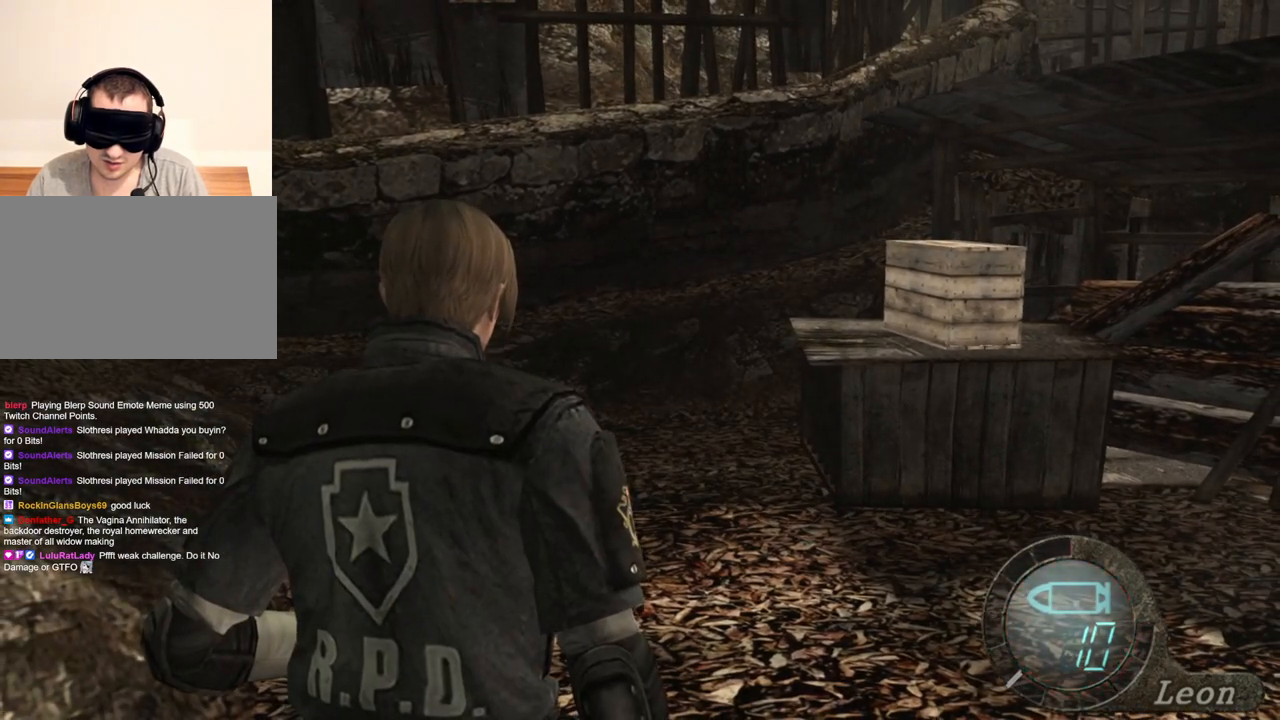
{"keys": ["w"], "mouse": [], "events": [[300, "w", "down"]]}
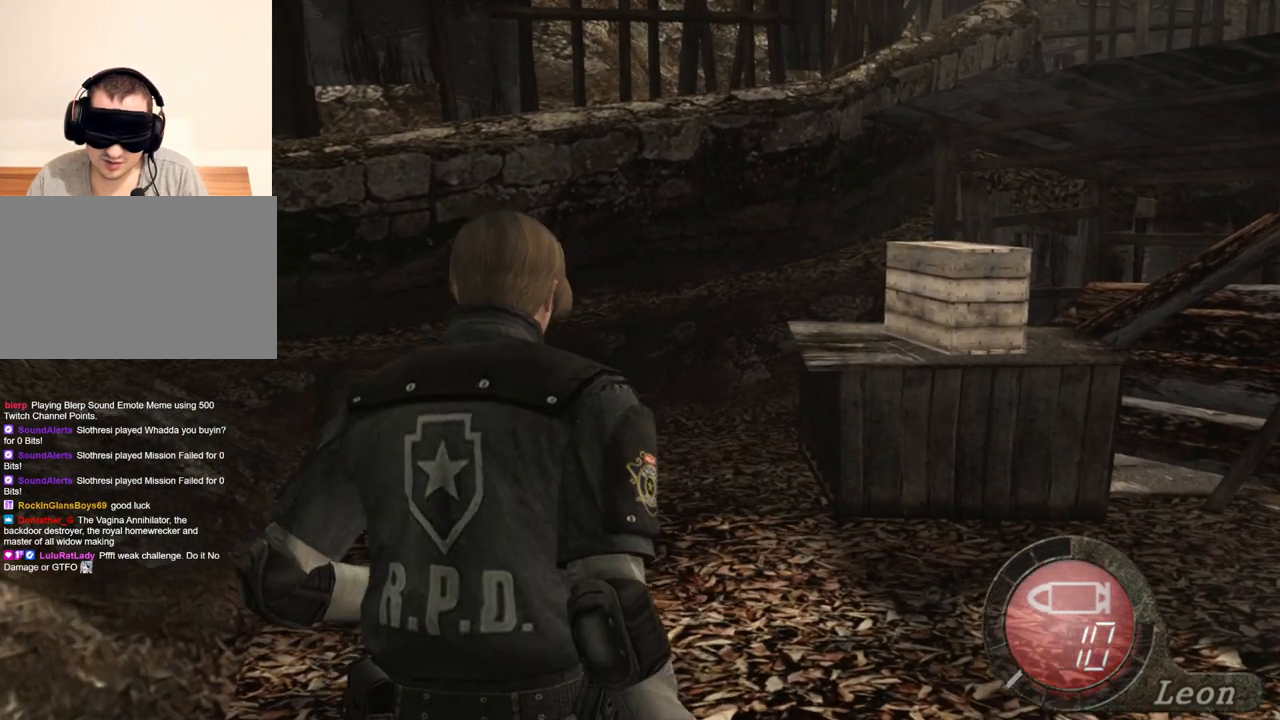
{"keys": [], "mouse": [], "events": [[100, "w", "up"]]}
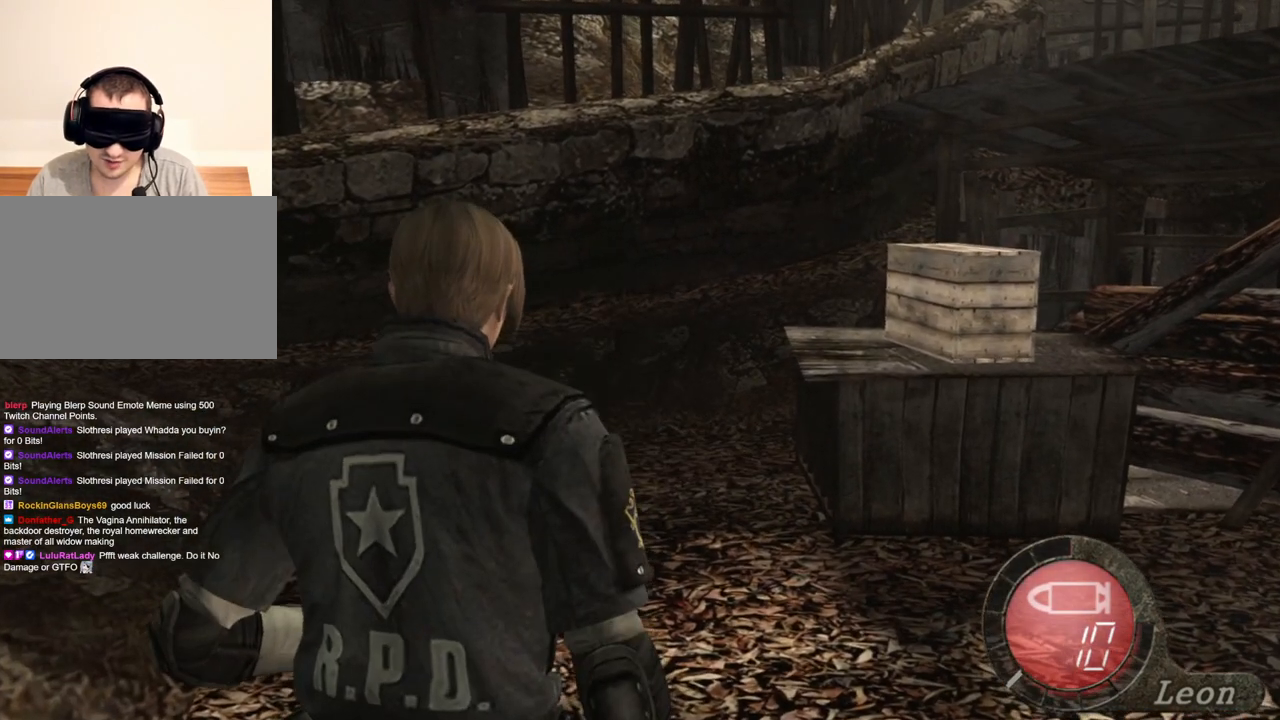
{"keys": [], "mouse": [], "events": [[100, "w", "down"], [234, "w", "up"], [334, "w", "down"], [467, "w", "up"]]}
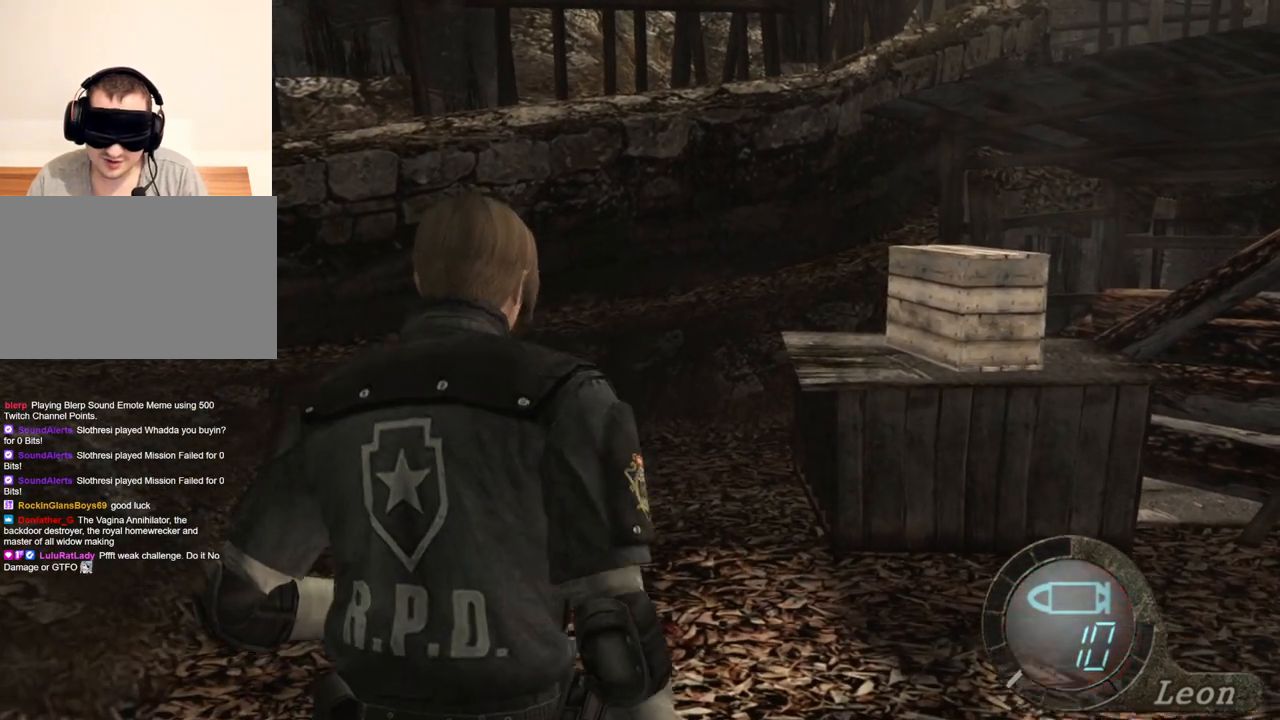
{"keys": [], "mouse": [], "events": [[34, "w", "down"], [100, "w", "up"], [167, "w", "down"], [334, "w", "up"], [367, "w", "down"], [500, "w", "up"]]}
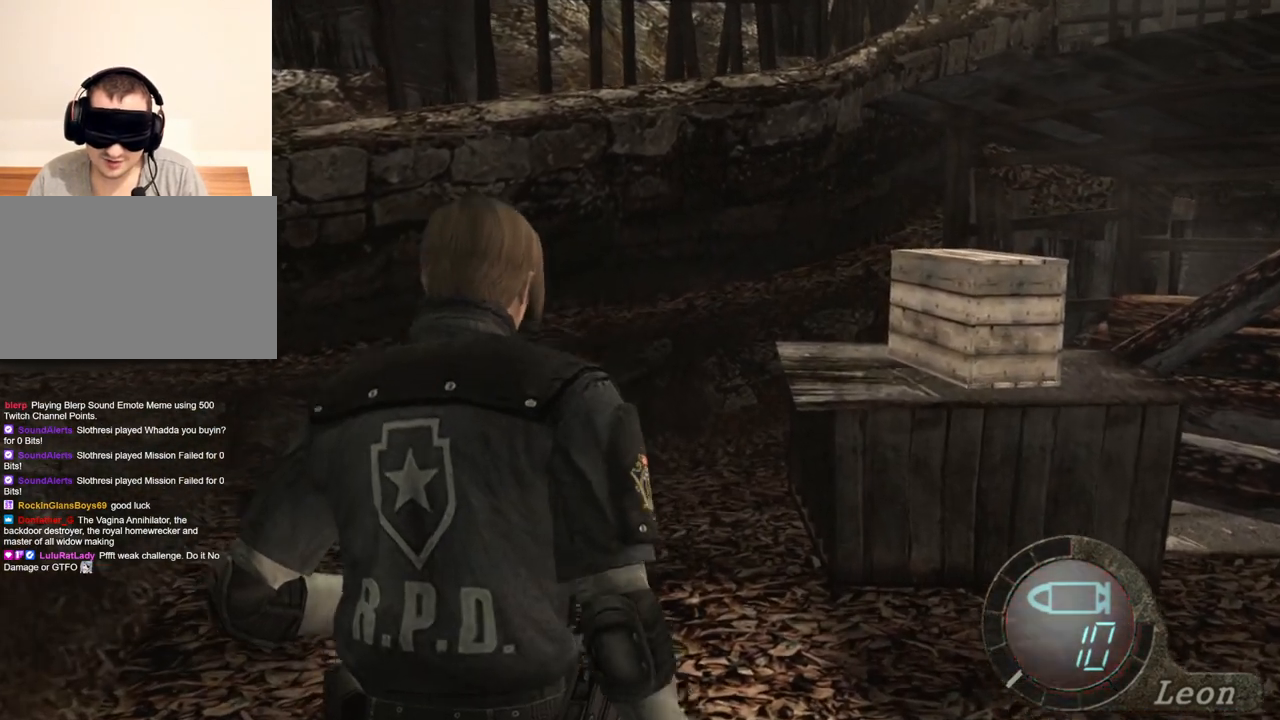
{"keys": [], "mouse": [], "events": [[34, "w", "down"], [134, "w", "up"]]}
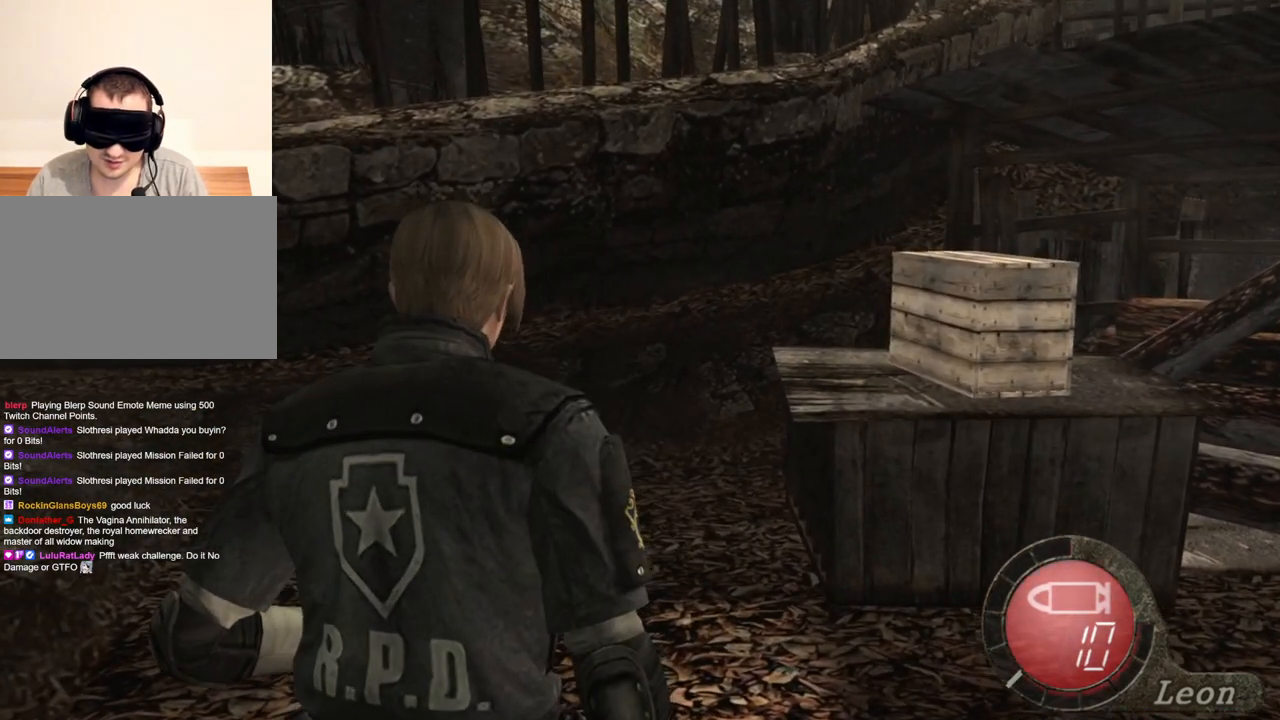
{"keys": [], "mouse": [], "events": []}
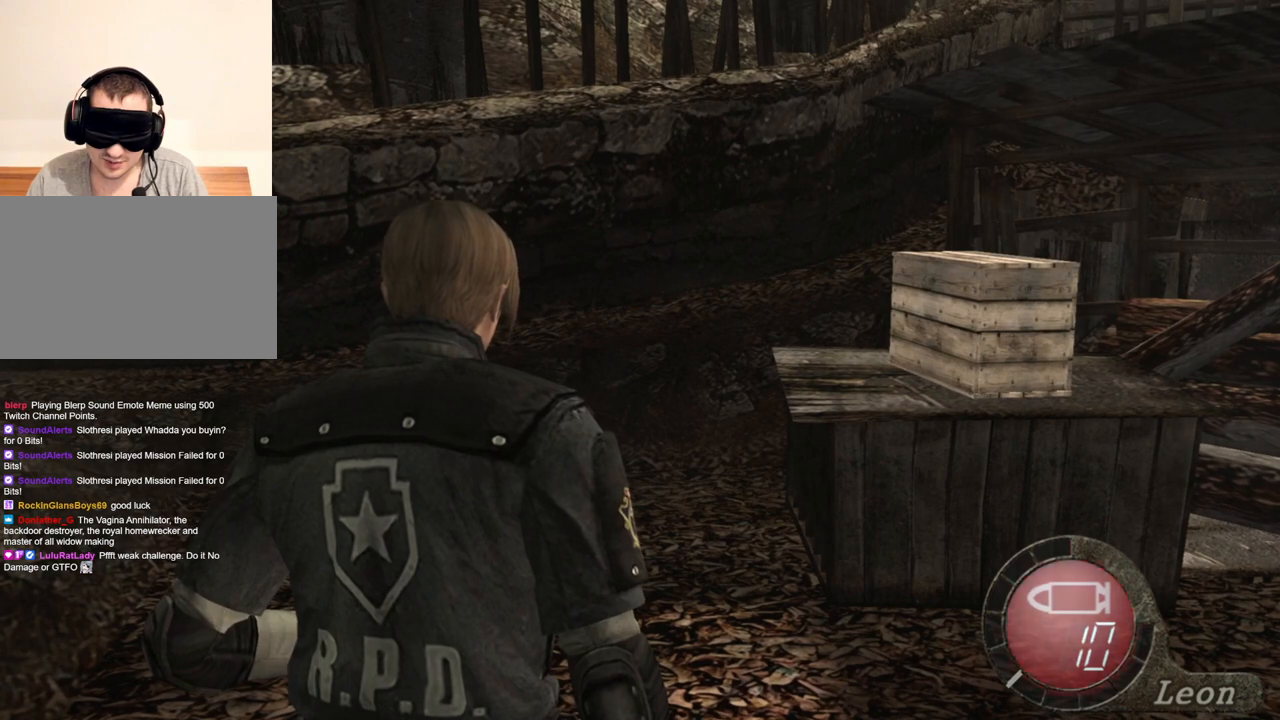
{"keys": [], "mouse": [], "events": []}
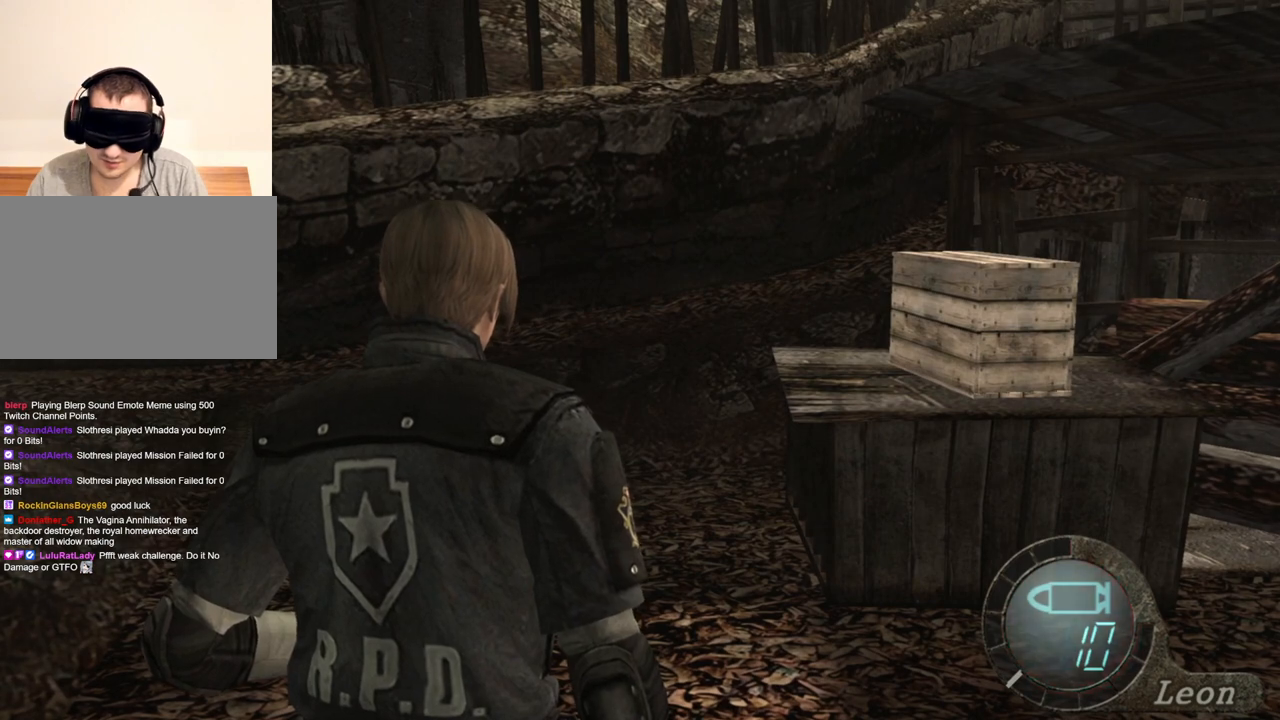
{"keys": [], "mouse": [], "events": []}
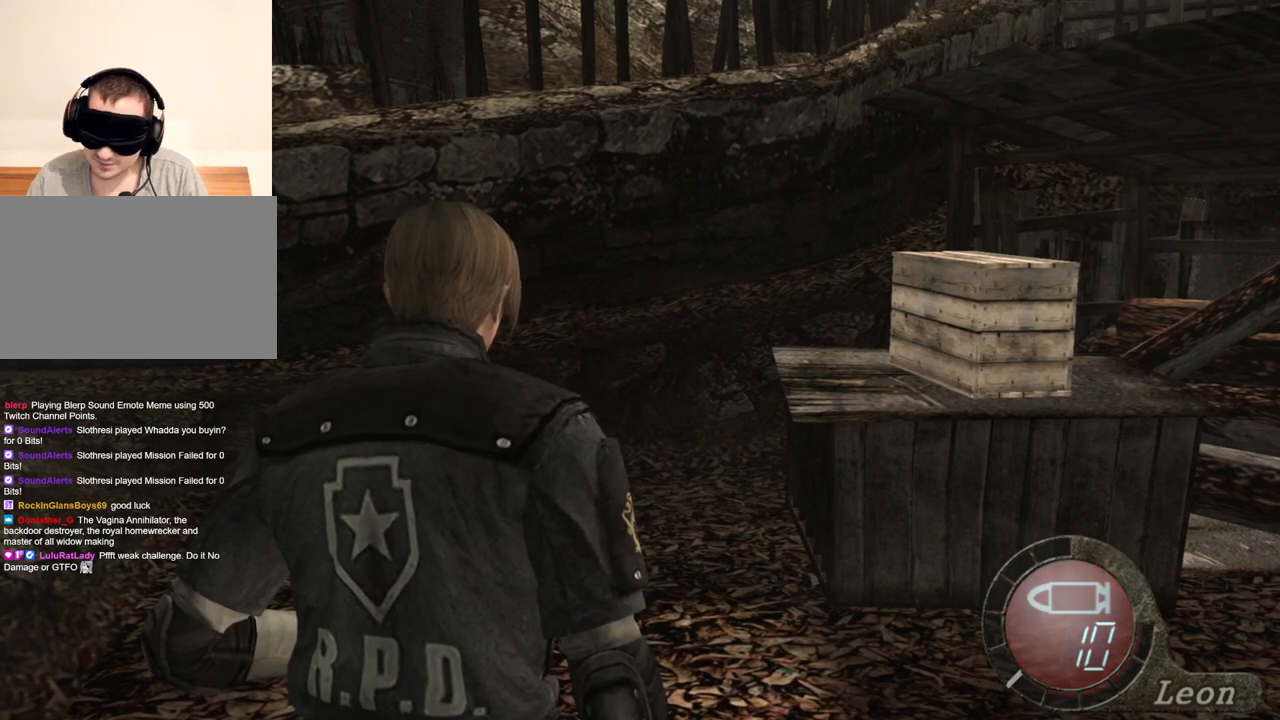
{"keys": [], "mouse": [], "events": []}
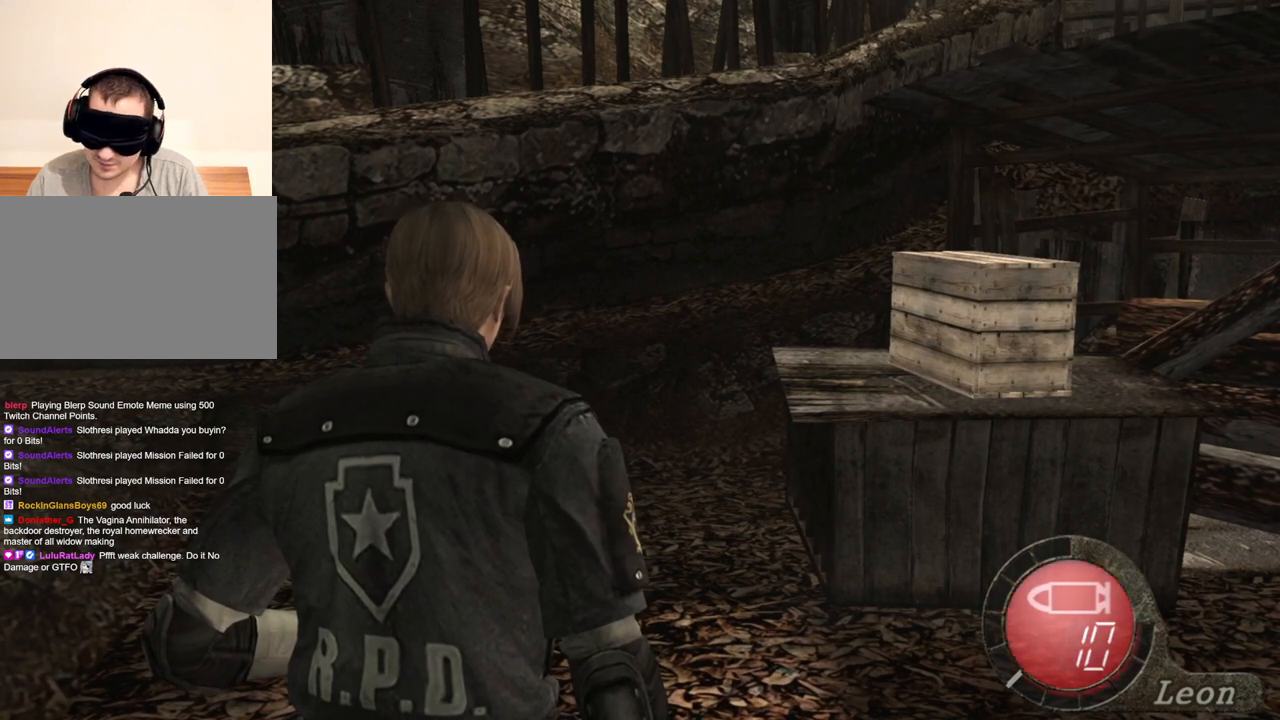
{"keys": [], "mouse": [], "events": []}
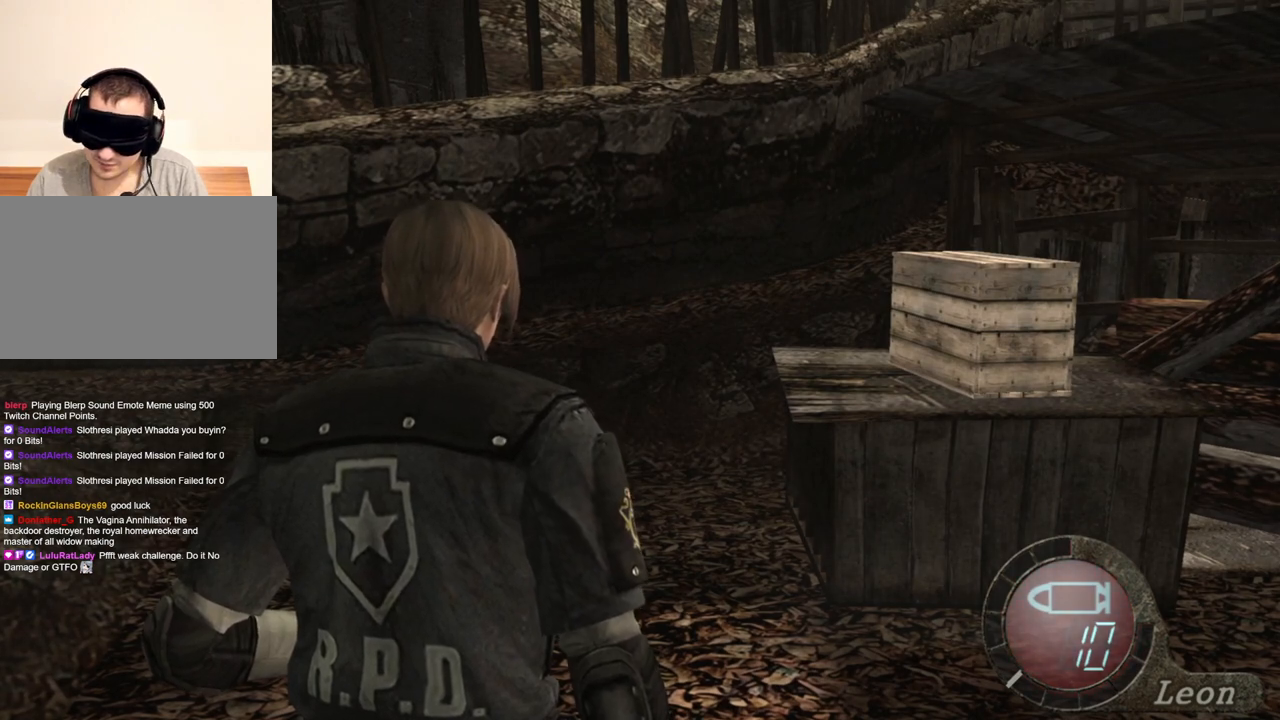
{"keys": [], "mouse": [], "events": []}
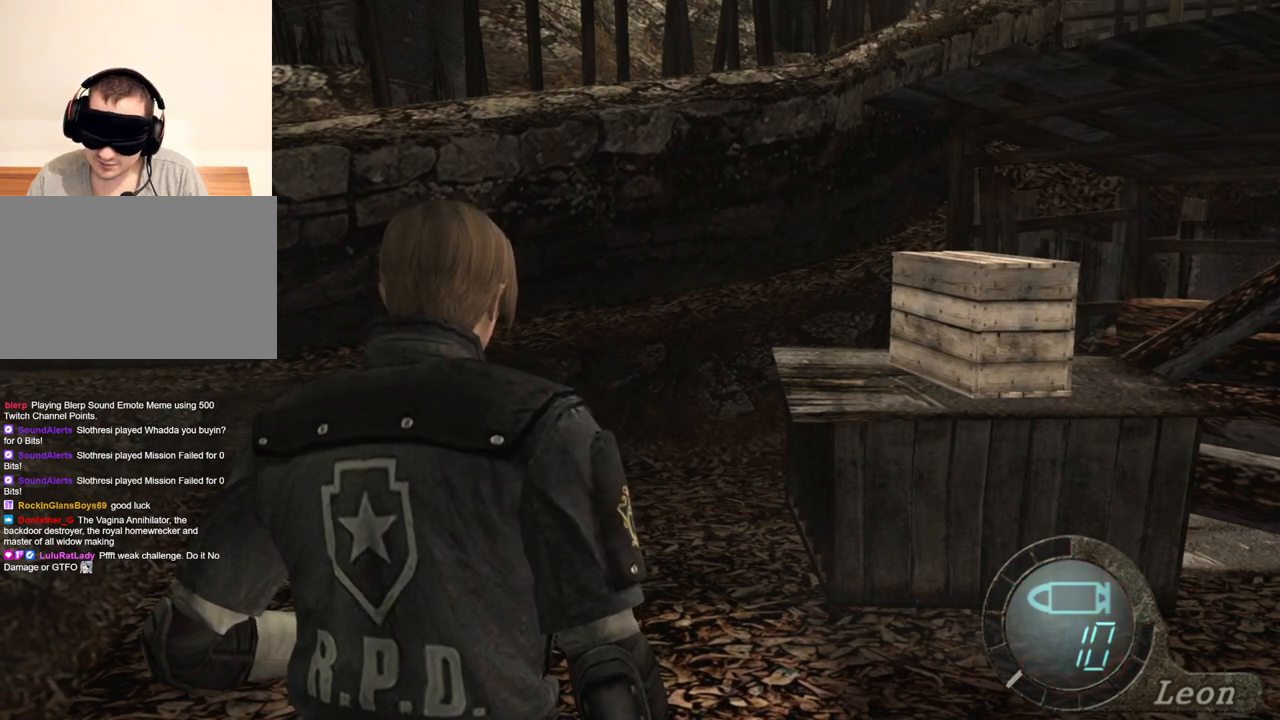
{"keys": ["w"], "mouse": [], "events": [[67, "w", "down"]]}
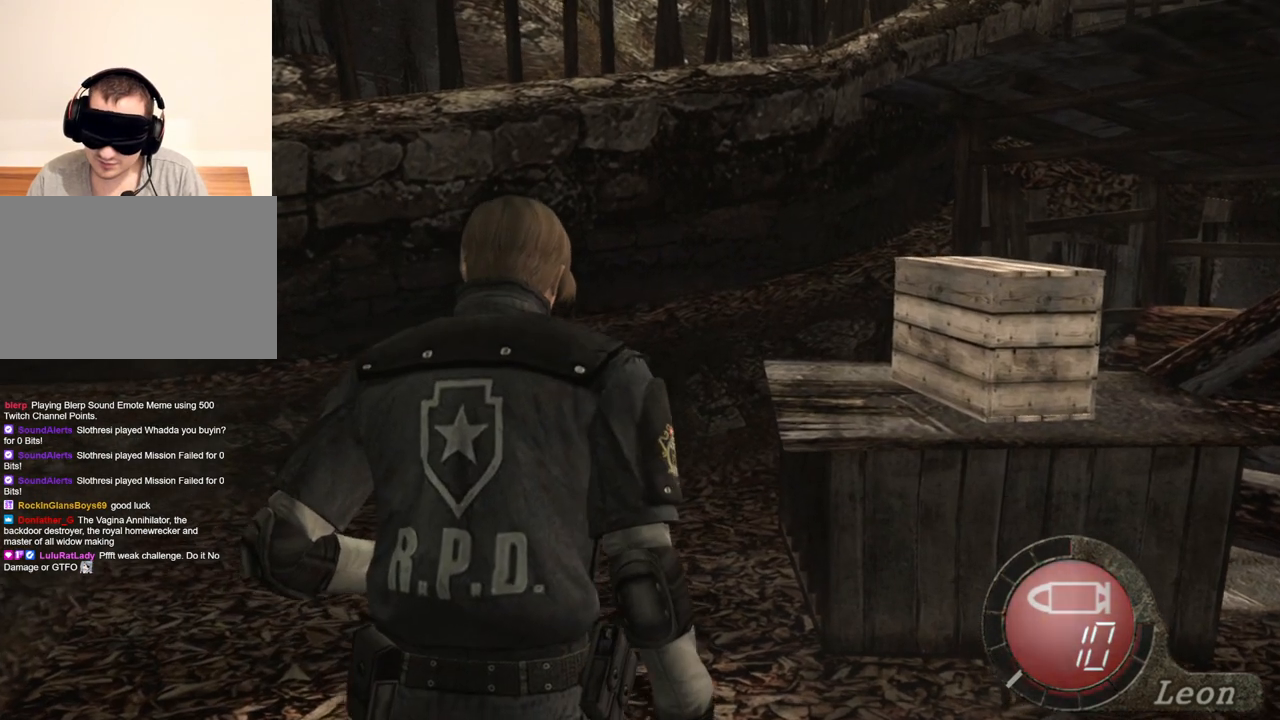
{"keys": ["w"], "mouse": [], "events": []}
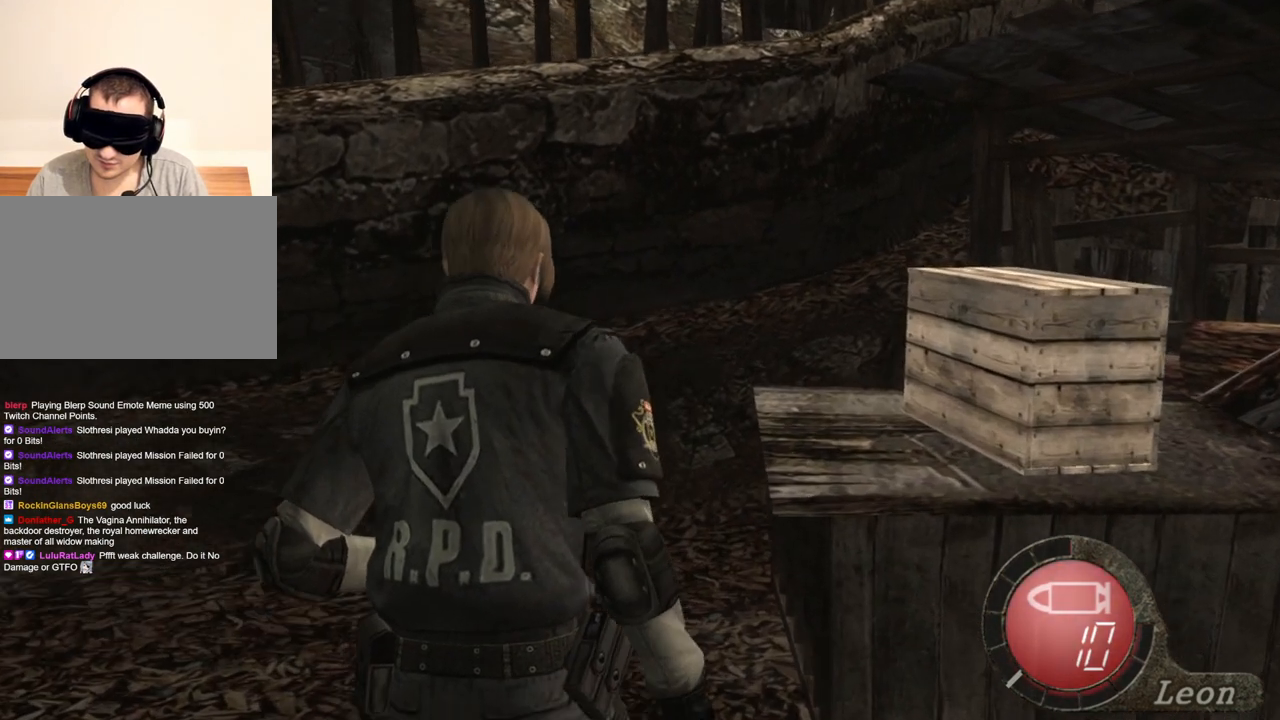
{"keys": ["w"], "mouse": [], "events": [[100, "w", "up"], [500, "w", "down"]]}
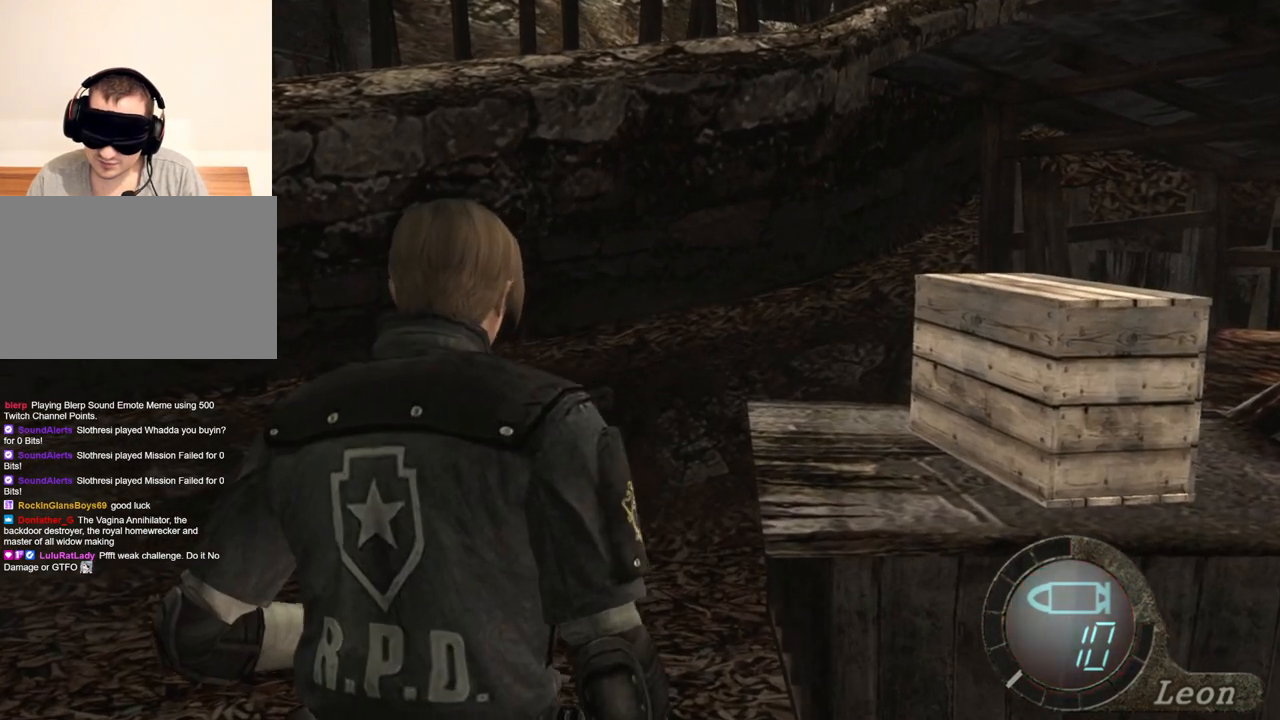
{"keys": ["w"], "mouse": [], "events": []}
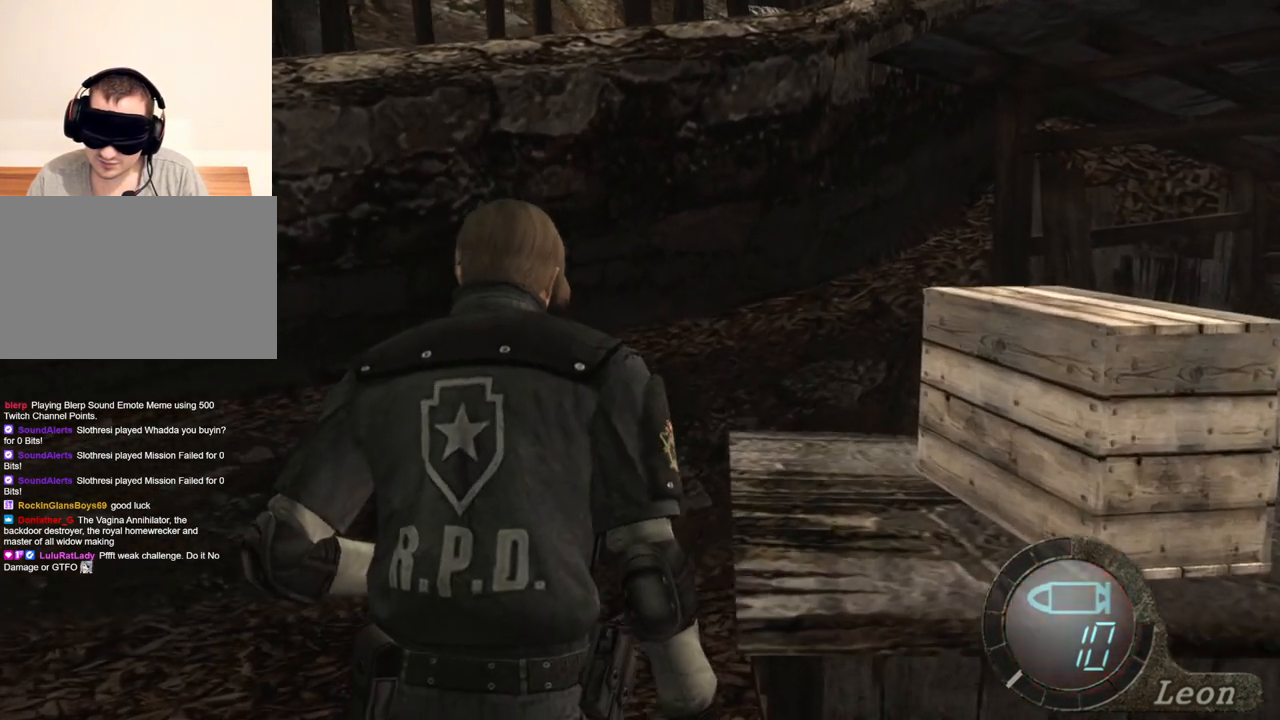
{"keys": ["w"], "mouse": [], "events": []}
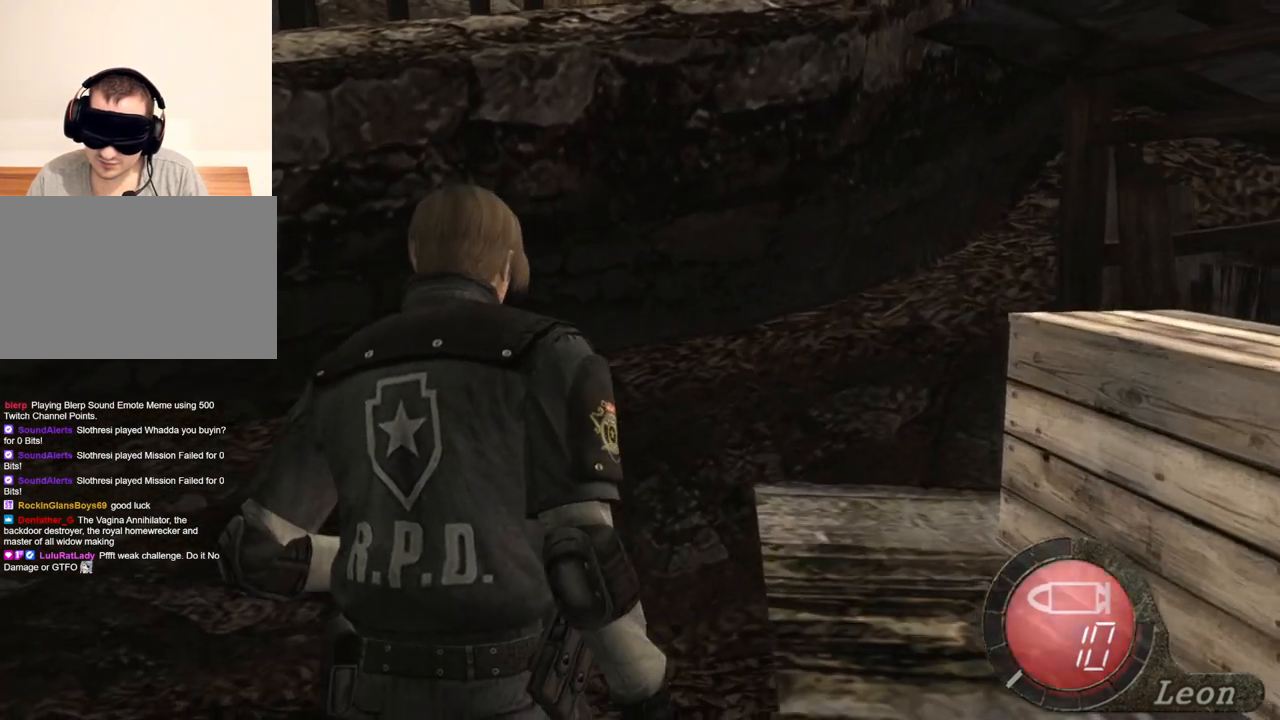
{"keys": ["w"], "mouse": [], "events": []}
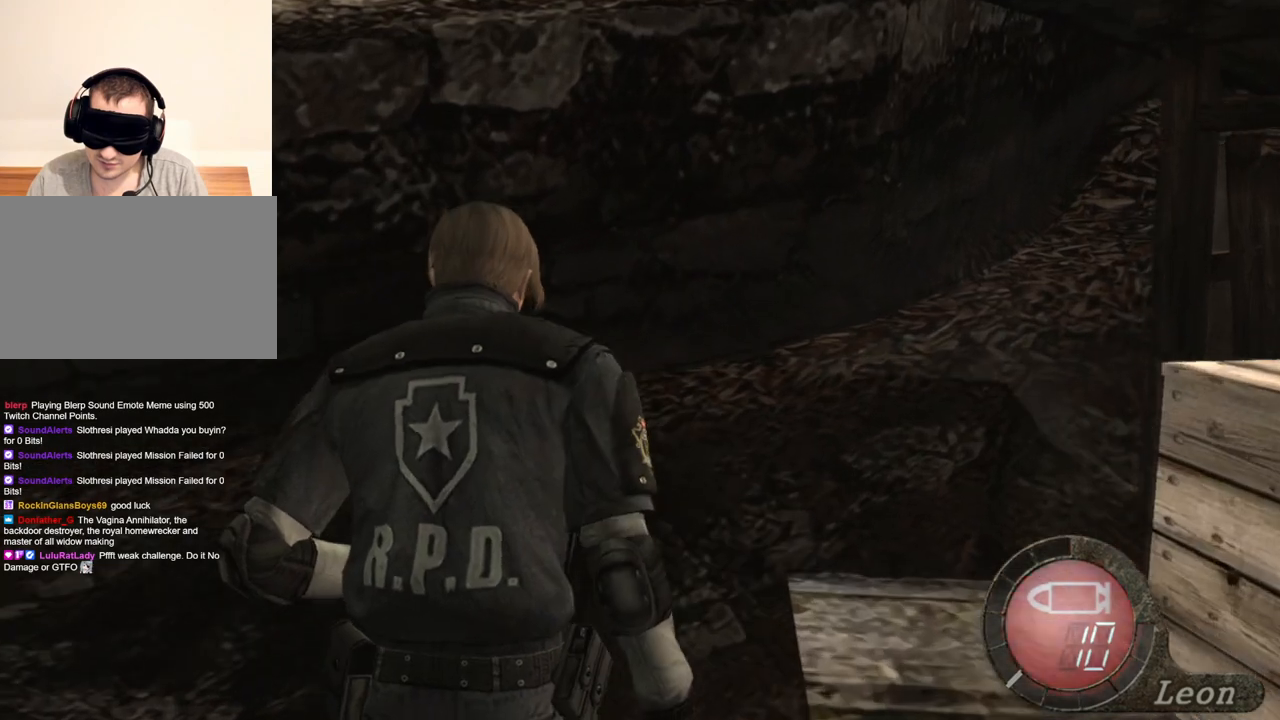
{"keys": ["w"], "mouse": [], "events": []}
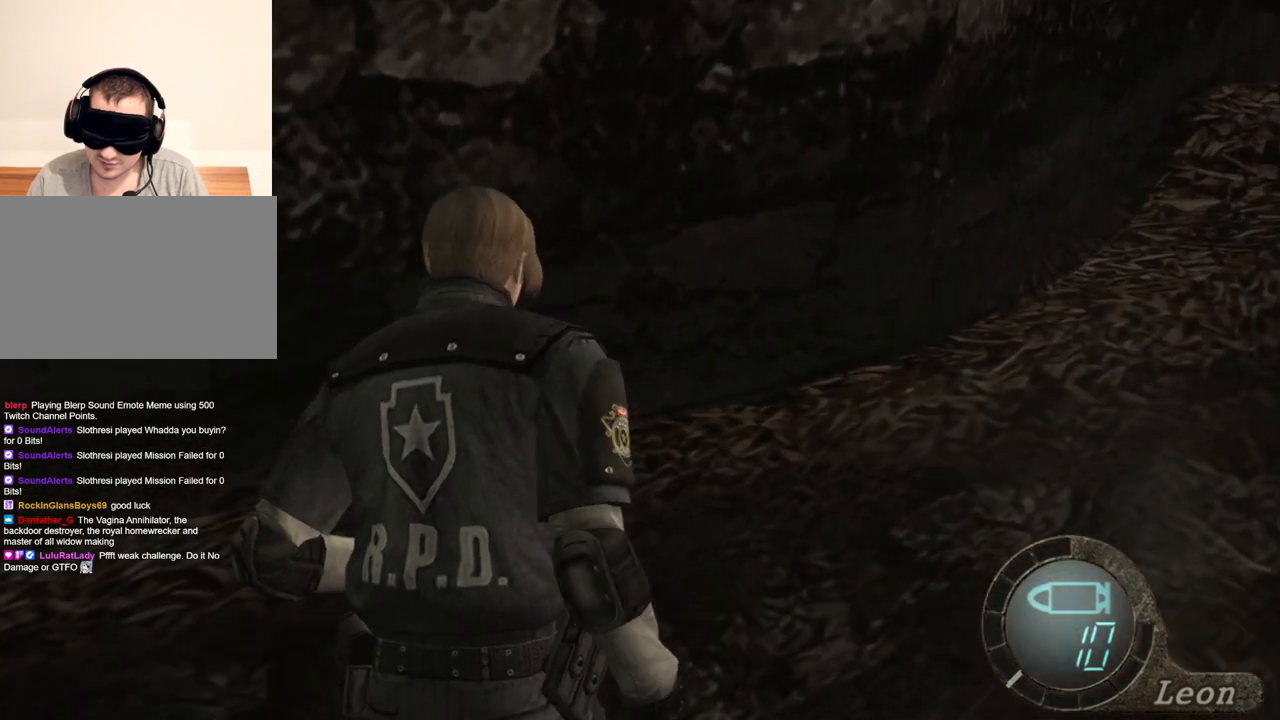
{"keys": [], "mouse": [], "events": [[267, "w", "up"]]}
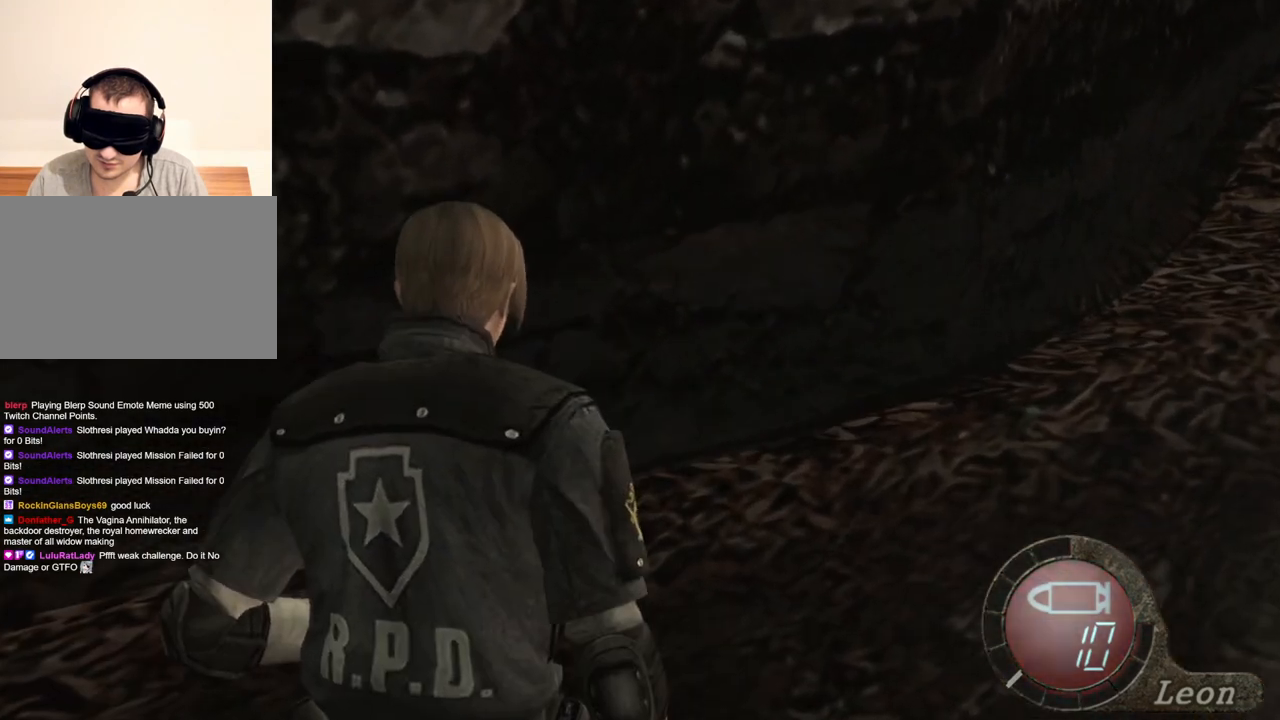
{"keys": ["space"], "mouse": ["left"], "events": [[34, "space", "down"], [267, "mouse_left", "down"]]}
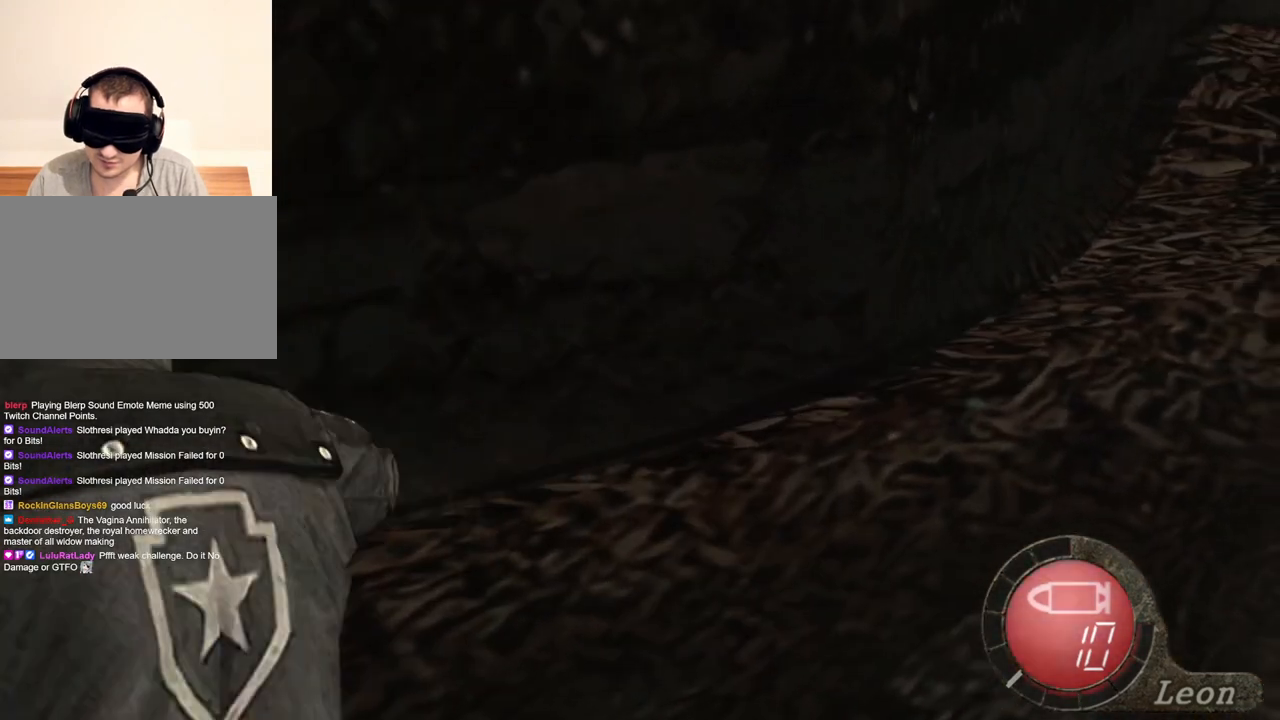
{"keys": ["space"], "mouse": ["left"], "events": []}
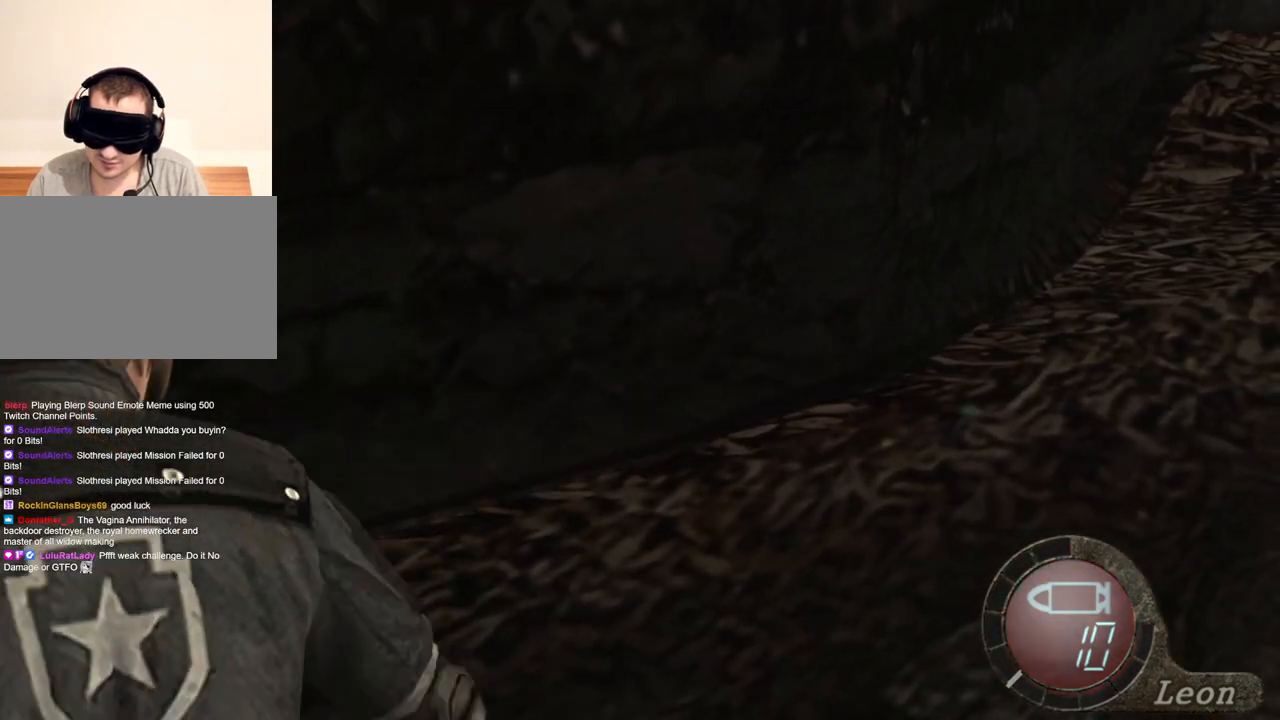
{"keys": ["space"], "mouse": [], "events": [[100, "mouse_left", "up"]]}
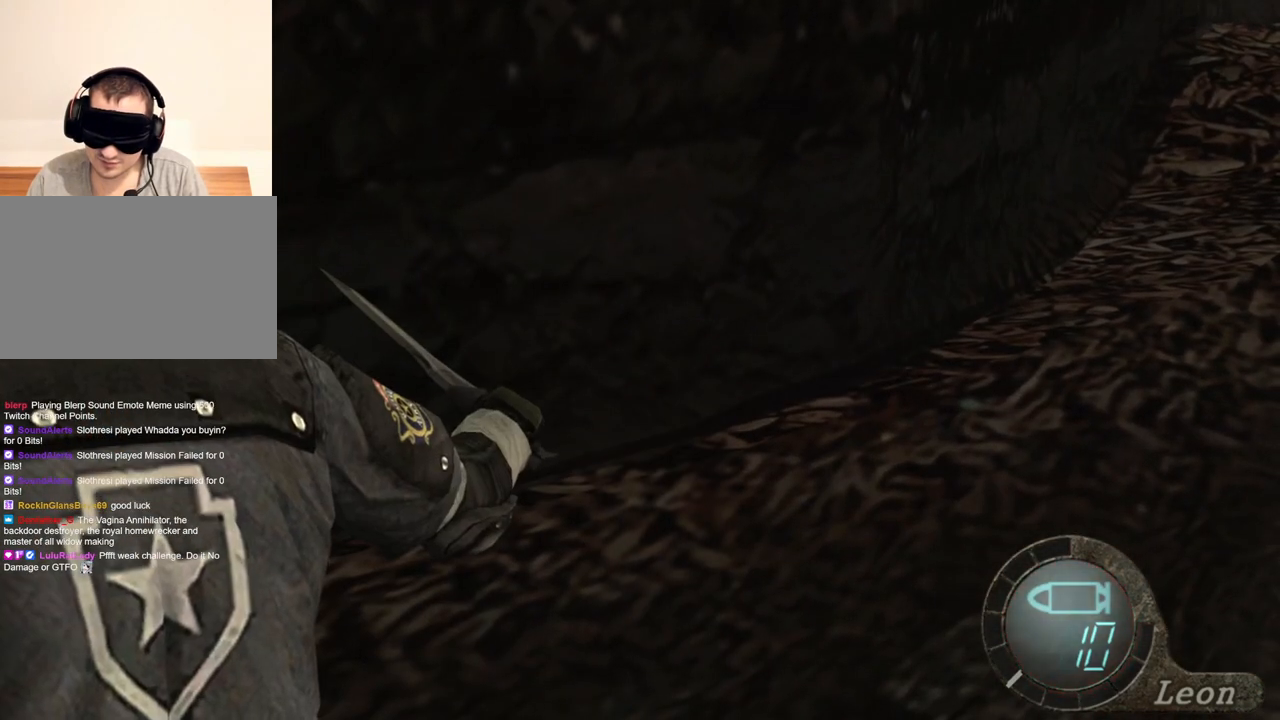
{"keys": ["w"], "mouse": [], "events": [[334, "space", "up"], [334, "w", "down"]]}
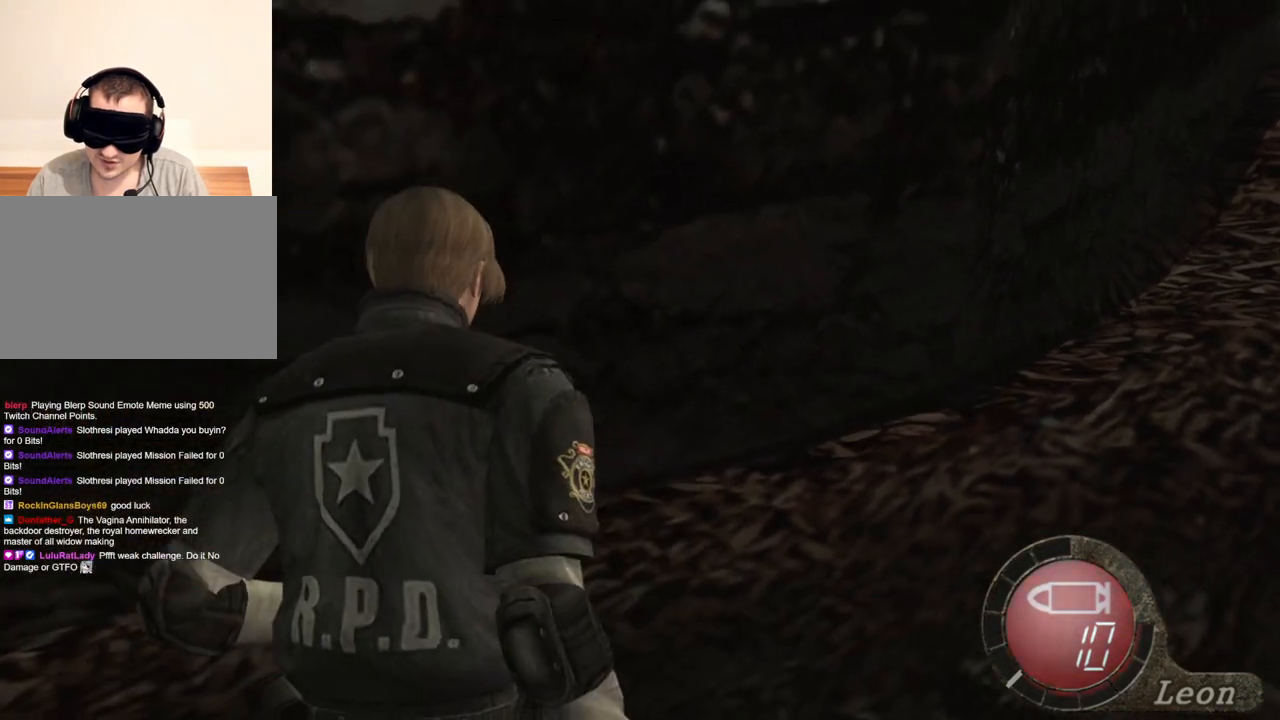
{"keys": ["w"], "mouse": [], "events": []}